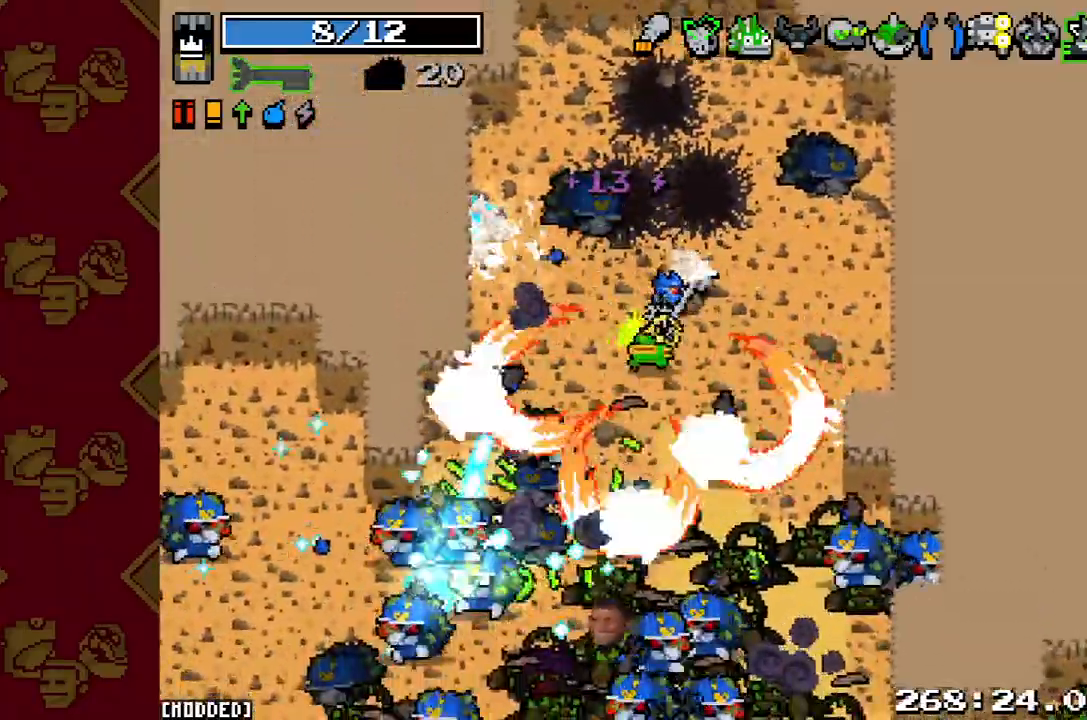
Gameplay with a controller (PlayStation layout); each line is a JSON object with the inputs held at the frame after it. "button_events" lists button changes between this image and that frame as [ms after this image, input, new state], when the widget could be followed in between (sticks are given only as held states). Not read: L3 R3.
{"buttons": [], "left_stick": "up-right", "right_stick": "down"}
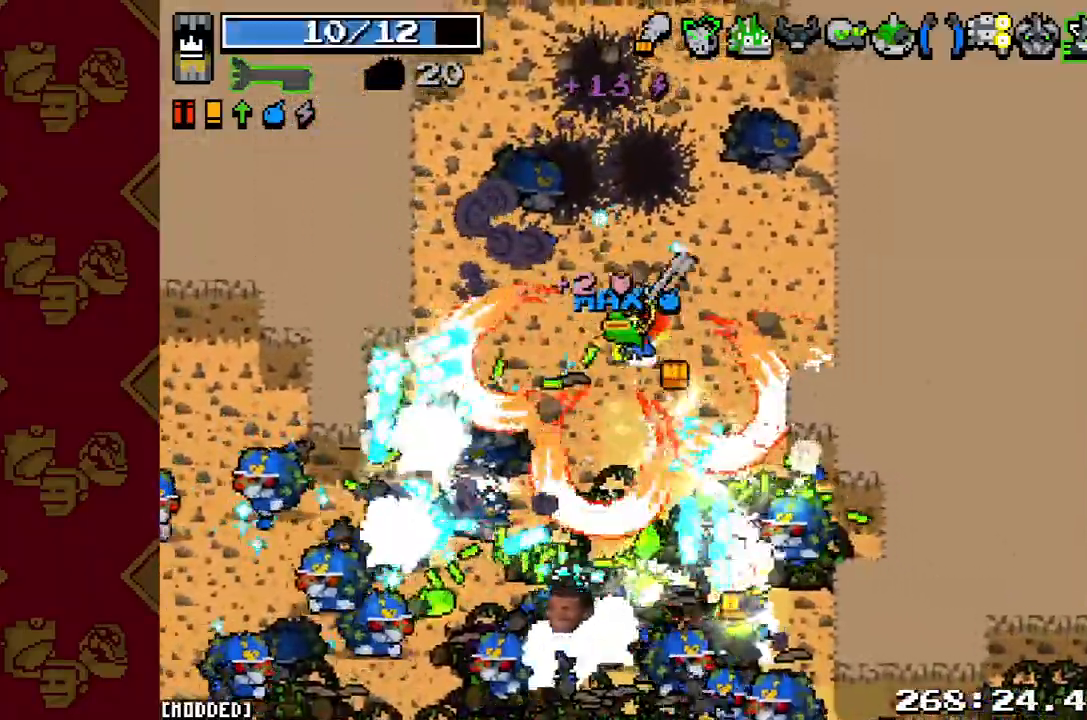
{"buttons": [], "left_stick": "up", "right_stick": "down", "button_events": [[200, "R2", "down"], [333, "R2", "up"]]}
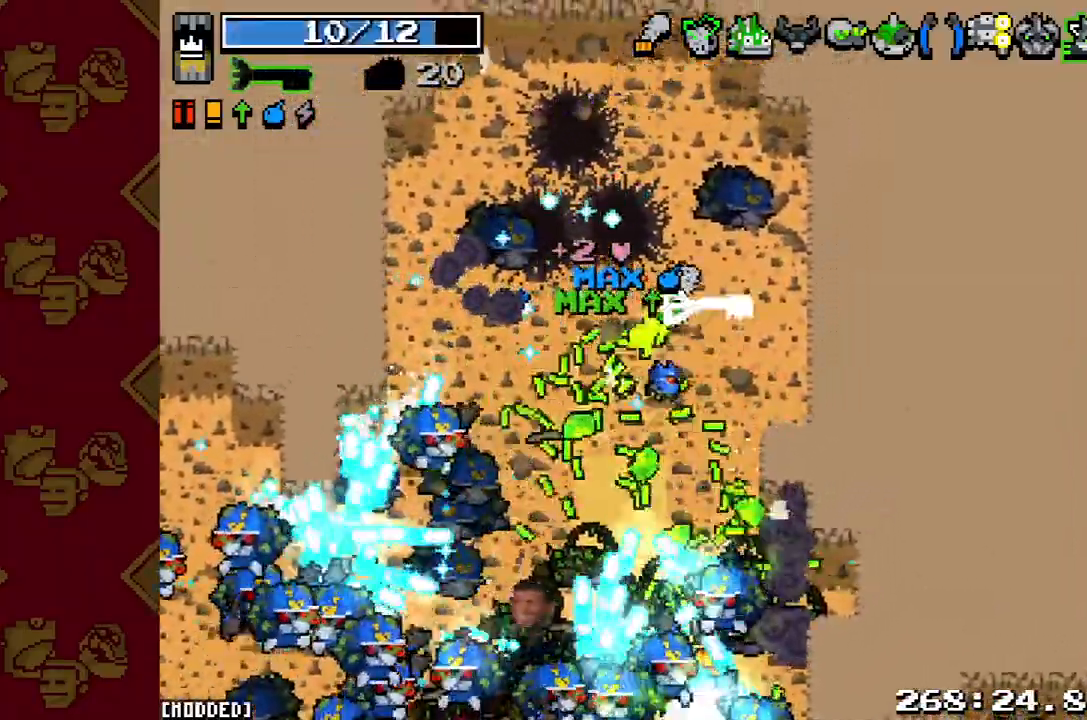
{"buttons": [], "left_stick": "up", "right_stick": "down-left"}
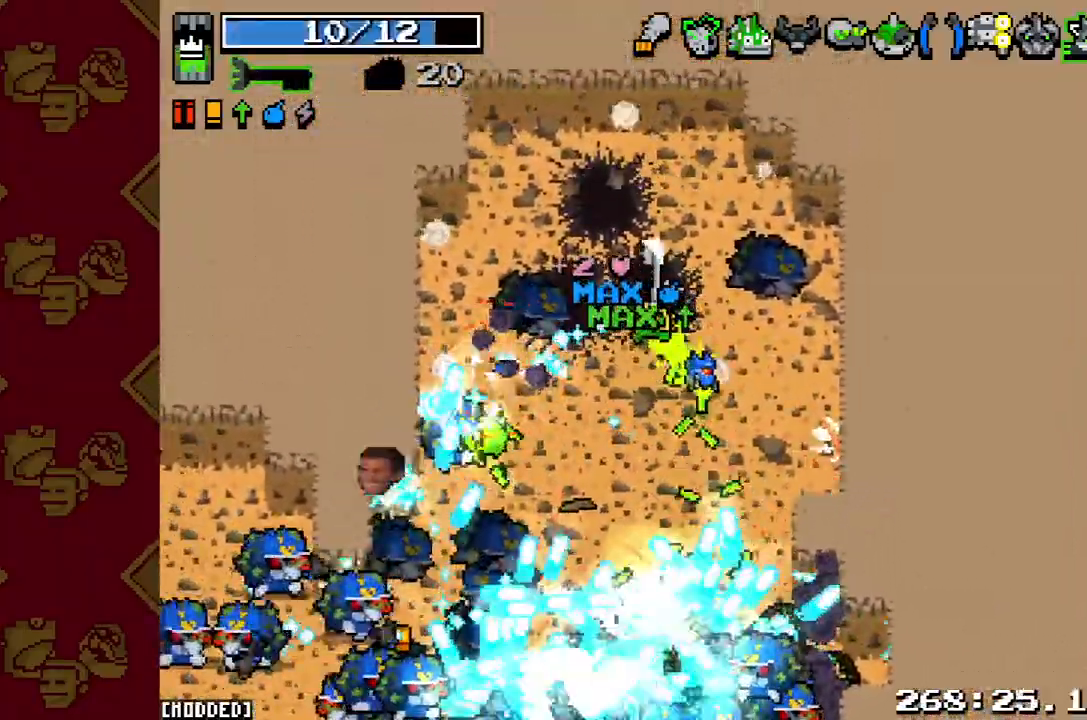
{"buttons": [], "left_stick": "up-right", "right_stick": "down", "button_events": [[200, "R2", "down"], [367, "R2", "up"]]}
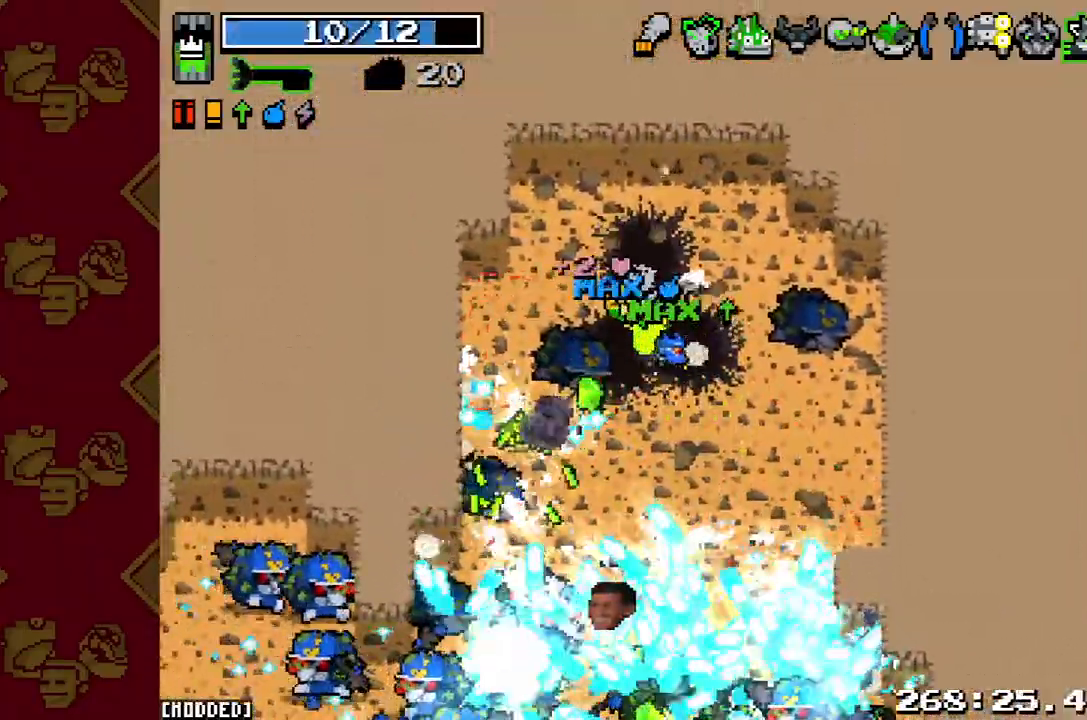
{"buttons": [], "left_stick": "down-right", "right_stick": "down", "button_events": [[33, "R2", "down"], [167, "R2", "up"]]}
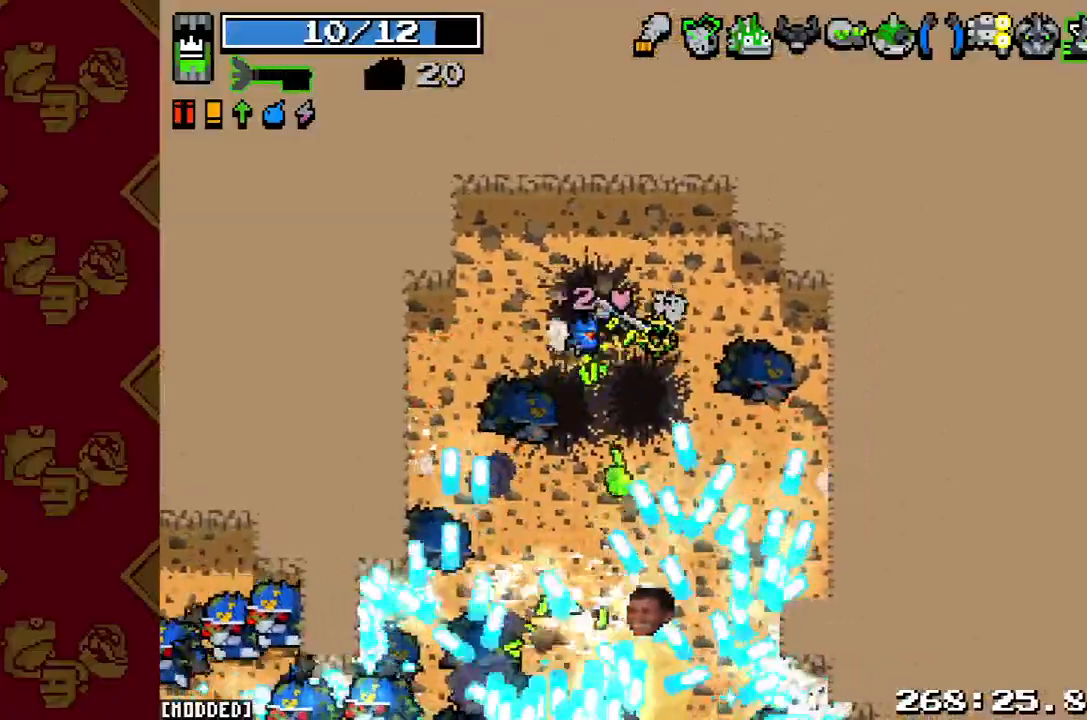
{"buttons": [], "left_stick": "right", "right_stick": "down", "button_events": [[33, "R2", "down"], [167, "R2", "up"], [333, "R2", "down"], [467, "R2", "up"]]}
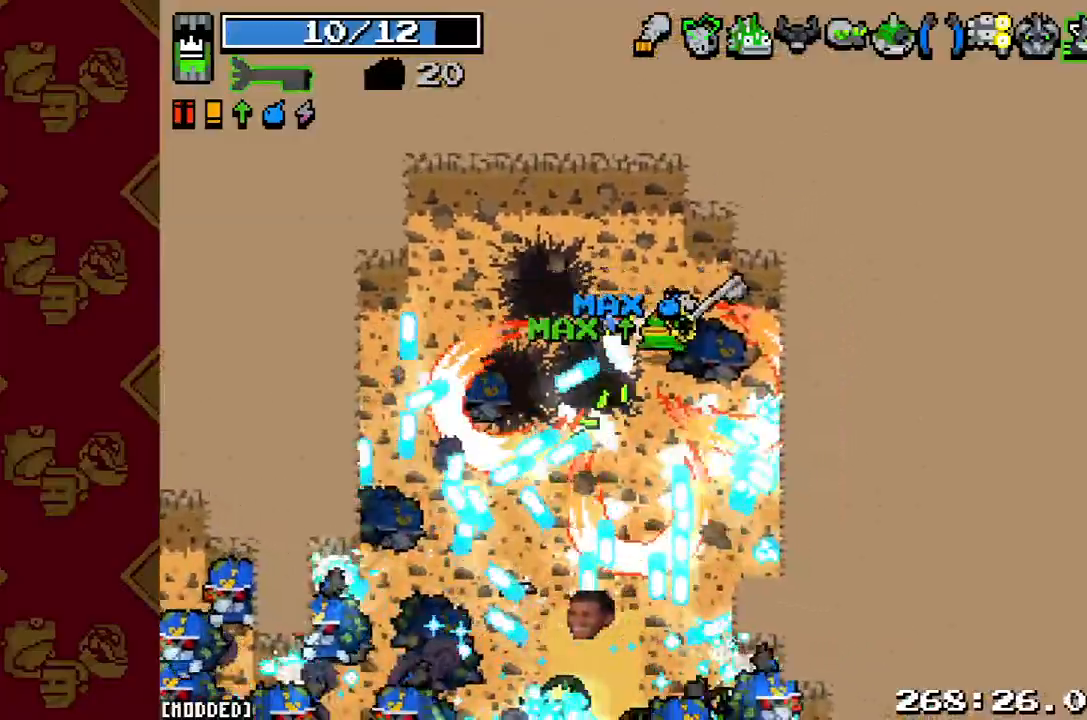
{"buttons": [], "left_stick": "down", "right_stick": "center", "button_events": [[167, "R2", "down"], [267, "R2", "up"]]}
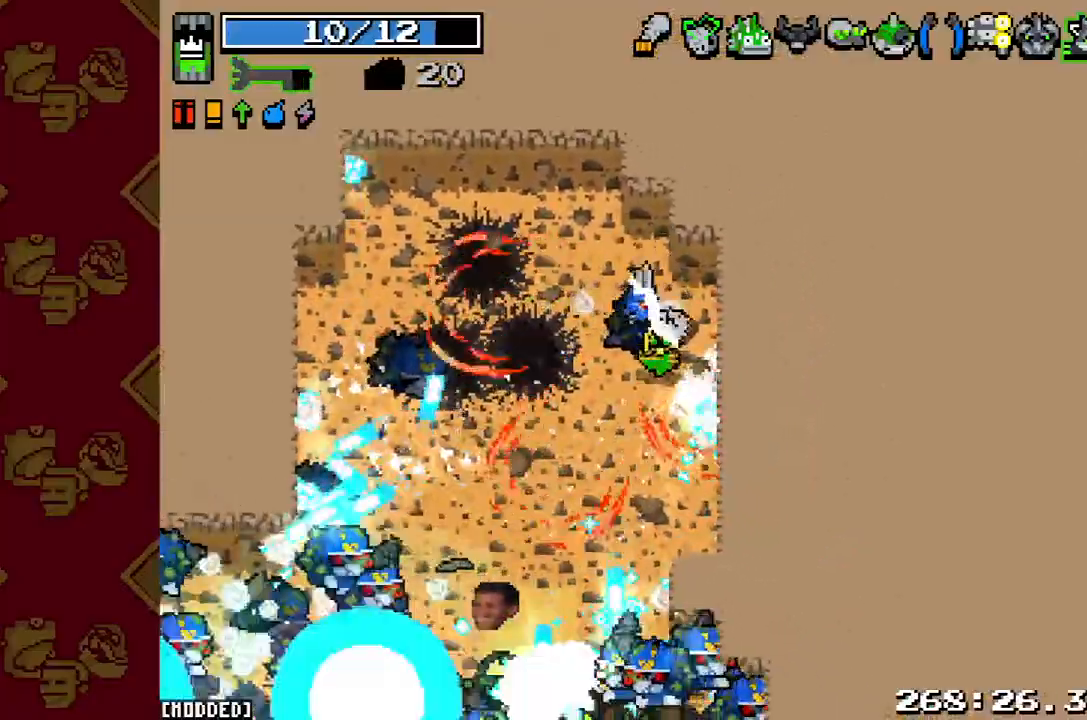
{"buttons": [], "left_stick": "left", "right_stick": "down", "button_events": [[267, "R2", "down"], [400, "R2", "up"]]}
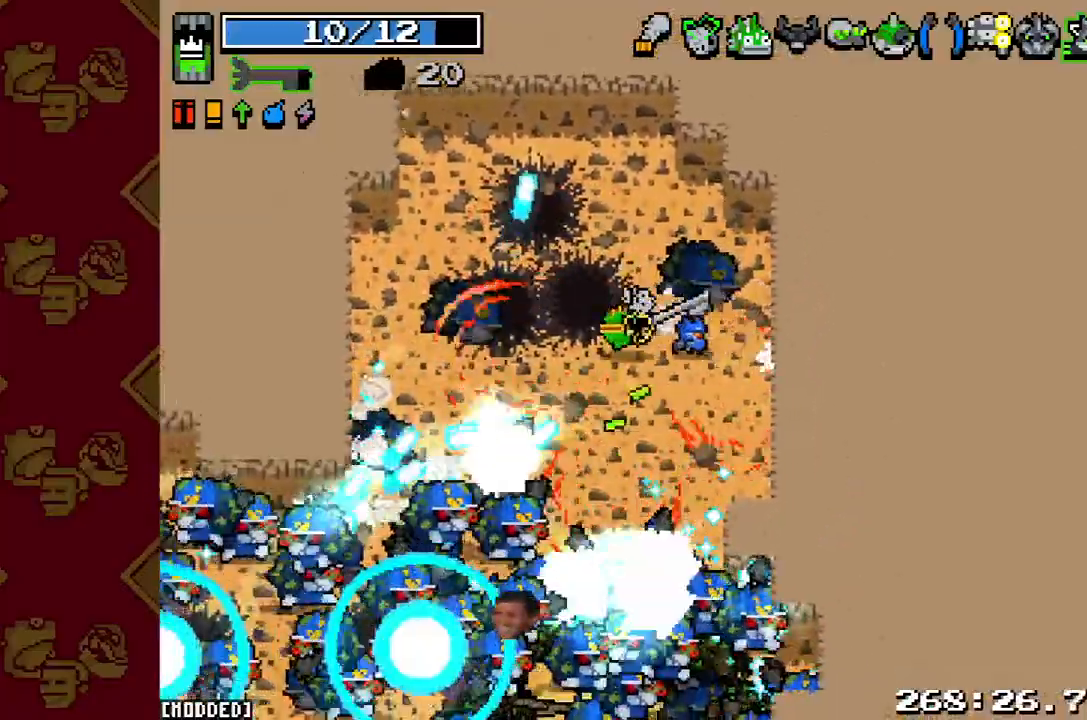
{"buttons": [], "left_stick": "up-left", "right_stick": "down"}